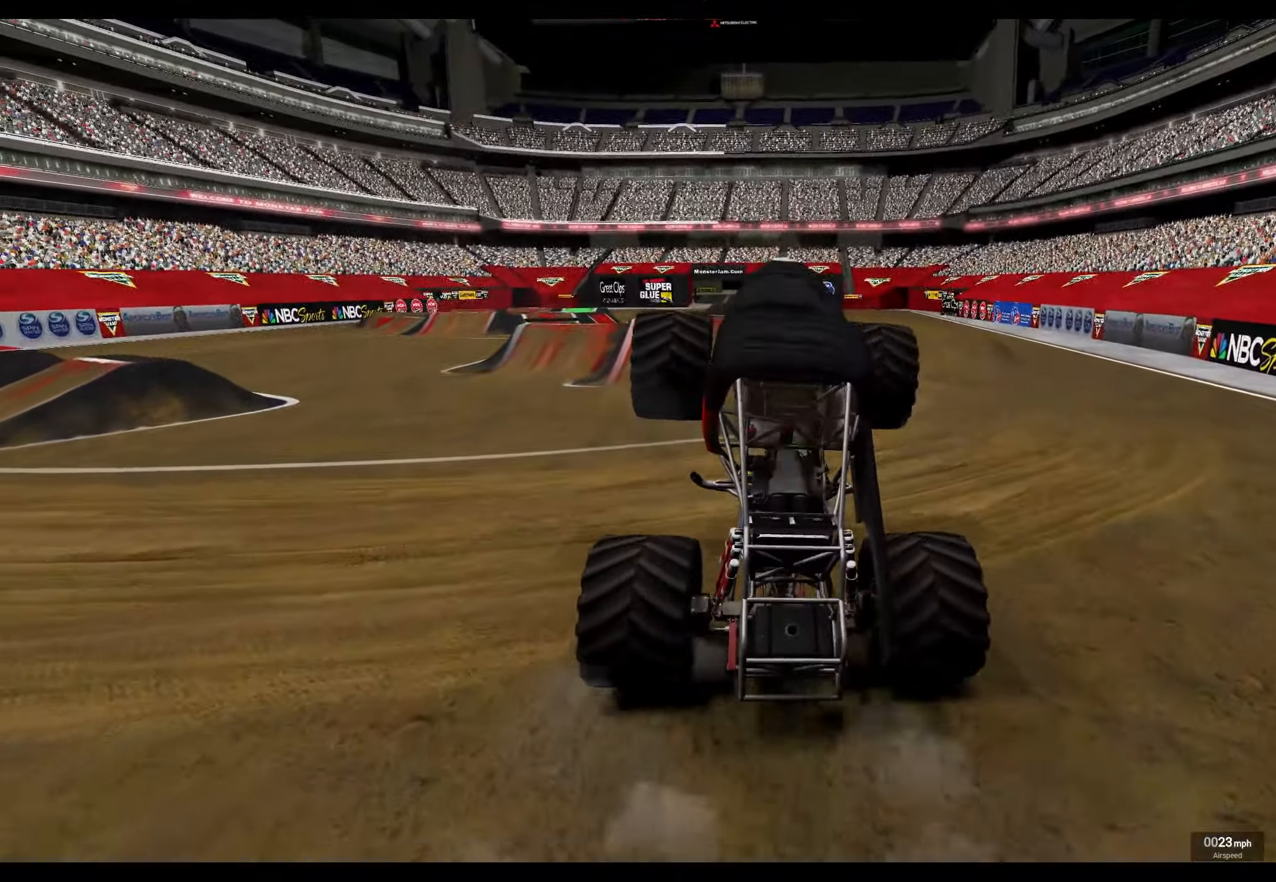
Gameplay with a controller (Xbox layout); each line is a JSON object with the inputs held at the frame after it. "events" lists button and stick changes between this image and that frame as [ms after this image, input, new state], when the widget could be followed in between.
{"buttons": [], "left_stick": "center", "right_stick": "center", "events": [[150, "A", "down"], [233, "A", "up"], [350, "R2", "up"]]}
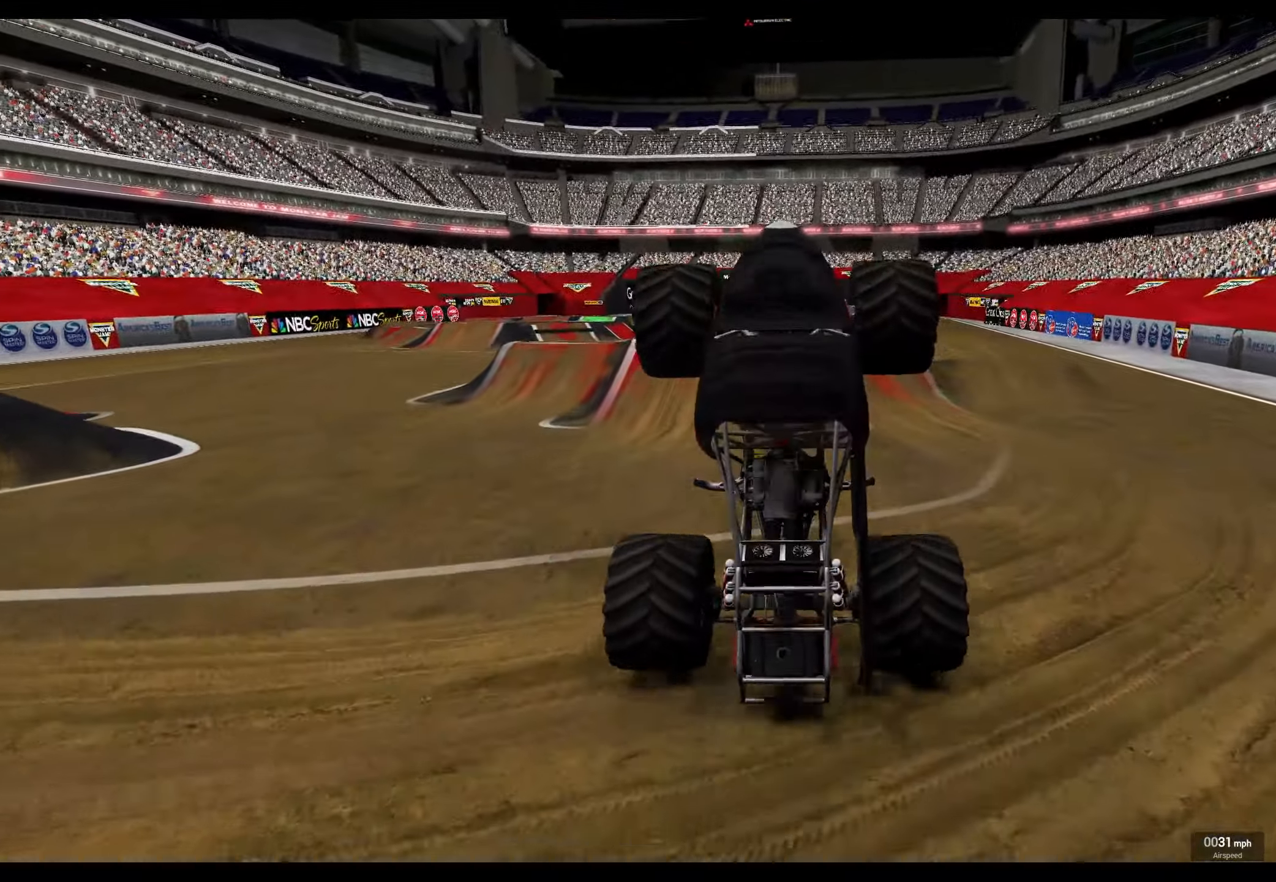
{"buttons": [], "left_stick": "center", "right_stick": "center", "events": []}
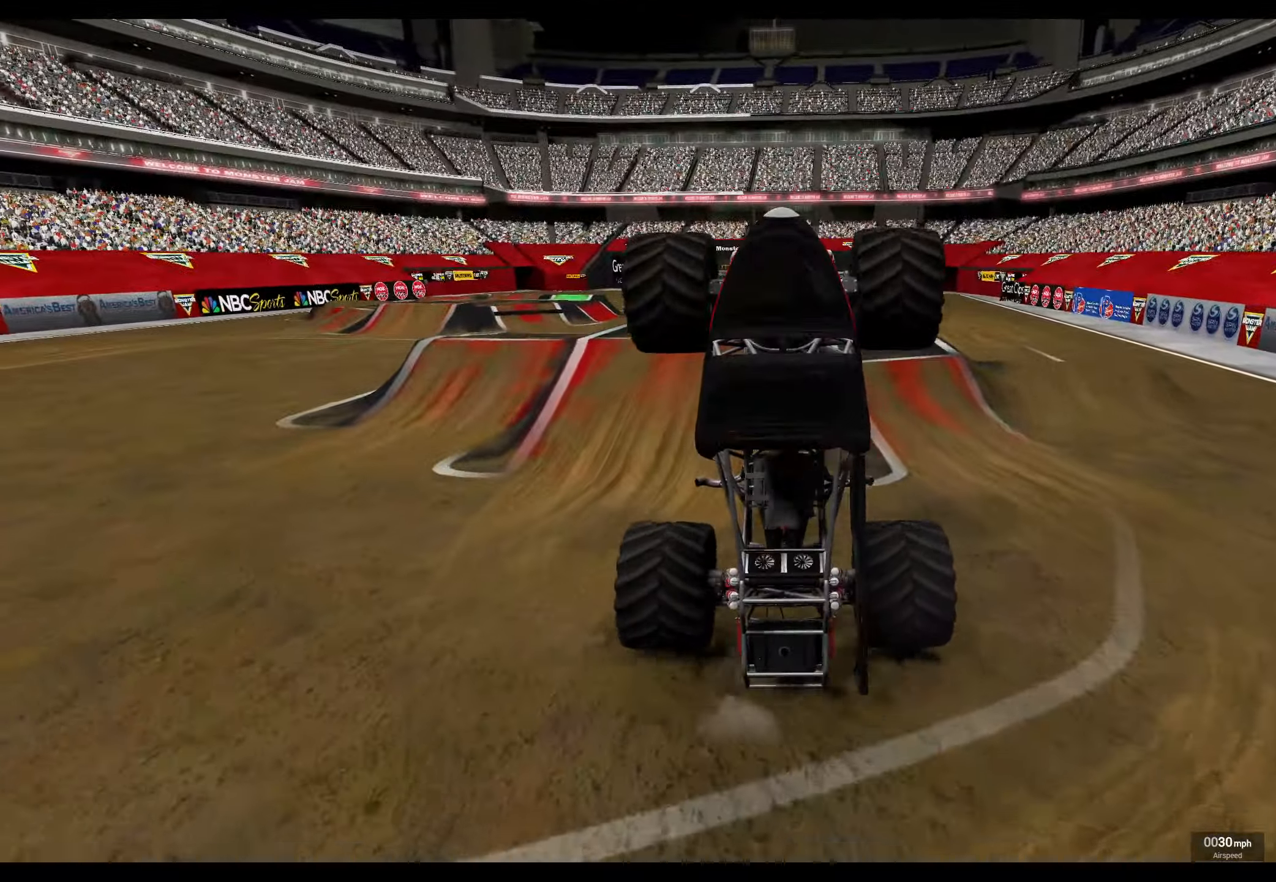
{"buttons": ["R2"], "left_stick": "center", "right_stick": "center", "events": [[150, "R2", "down"]]}
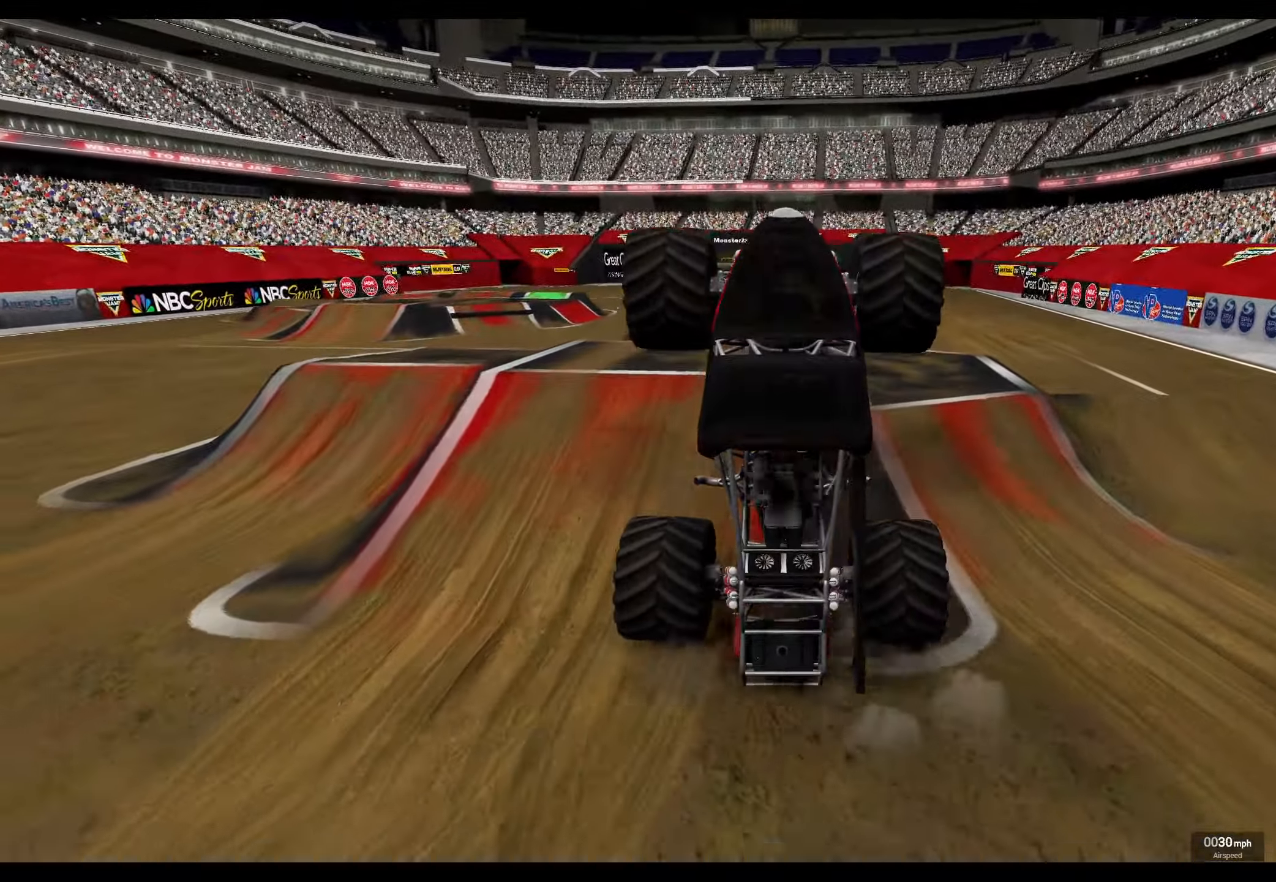
{"buttons": ["R2"], "left_stick": "center", "right_stick": "center", "events": []}
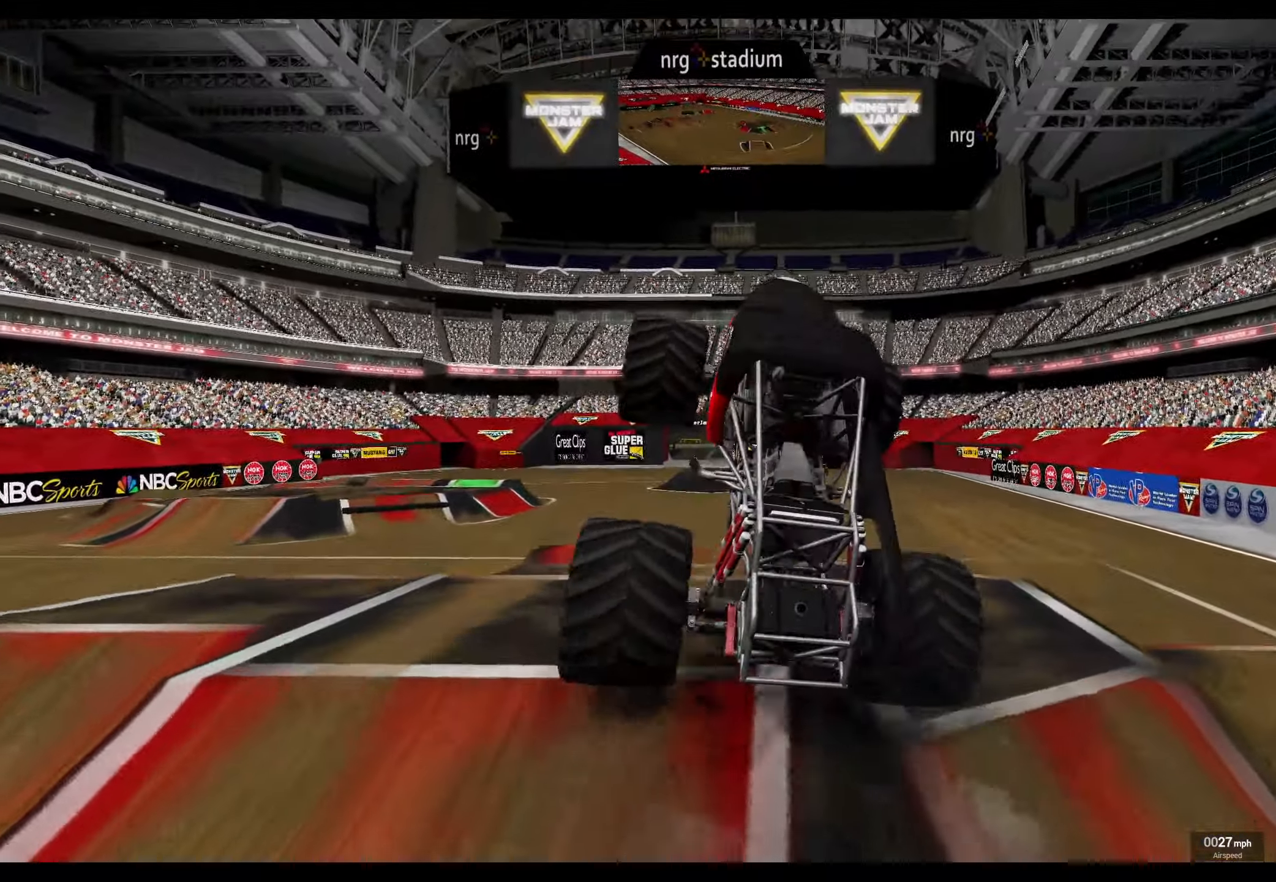
{"buttons": ["R2"], "left_stick": "center", "right_stick": "center", "events": []}
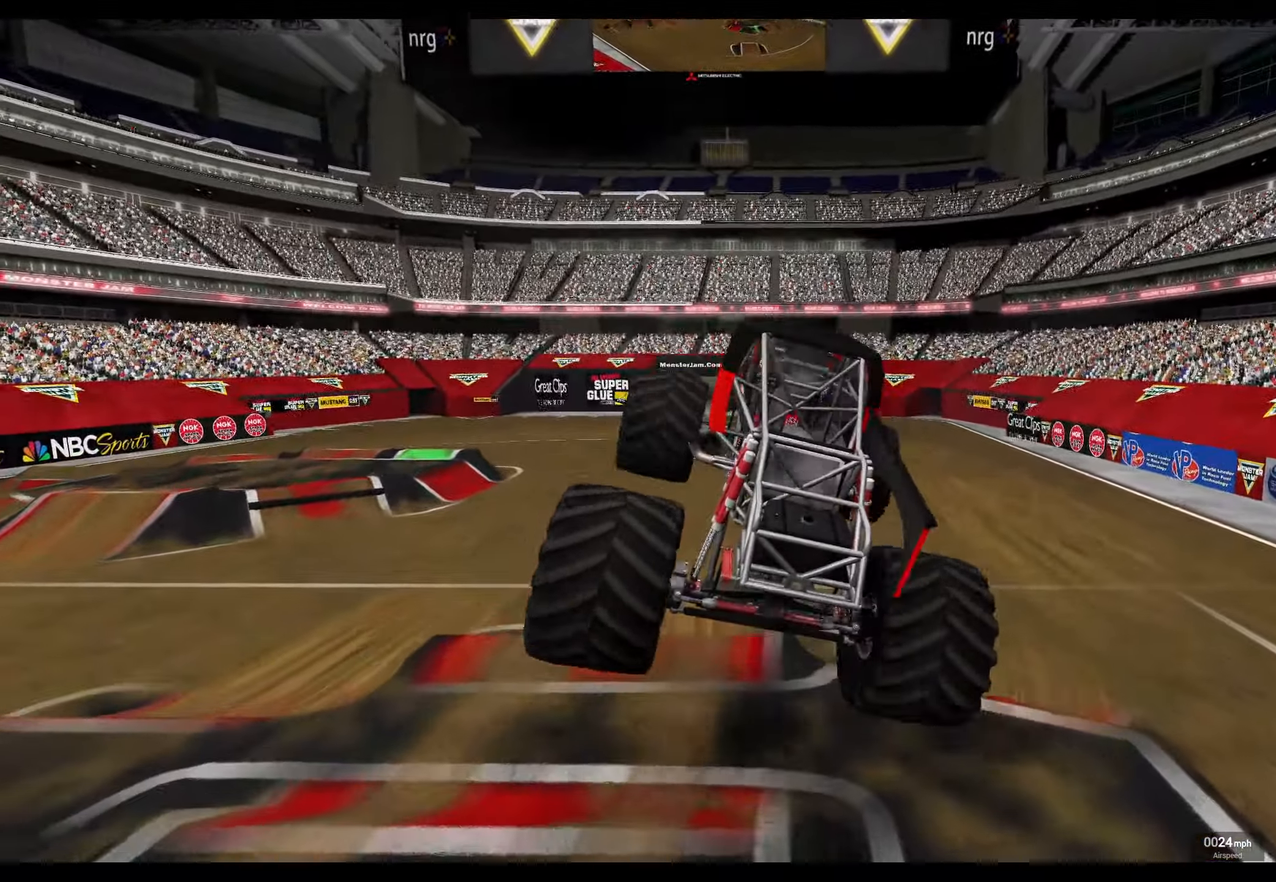
{"buttons": ["R2"], "left_stick": "center", "right_stick": "center", "events": [[16, "R2", "up"], [183, "R2", "down"], [333, "R2", "up"], [400, "R2", "down"]]}
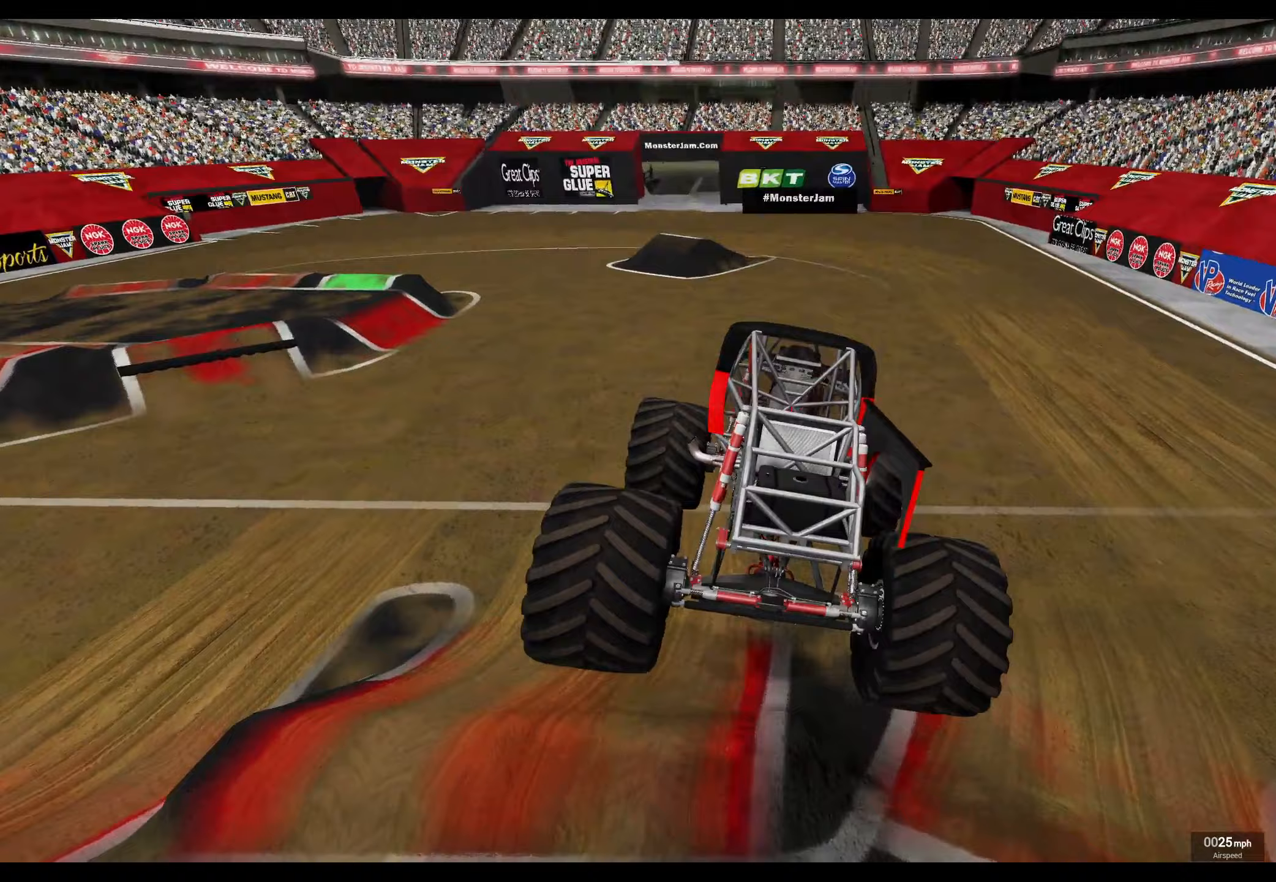
{"buttons": [], "left_stick": "center", "right_stick": "down-right", "events": [[67, "R2", "up"], [100, "left_stick", "left"], [283, "right_stick", "down-right"], [367, "left_stick", "center"]]}
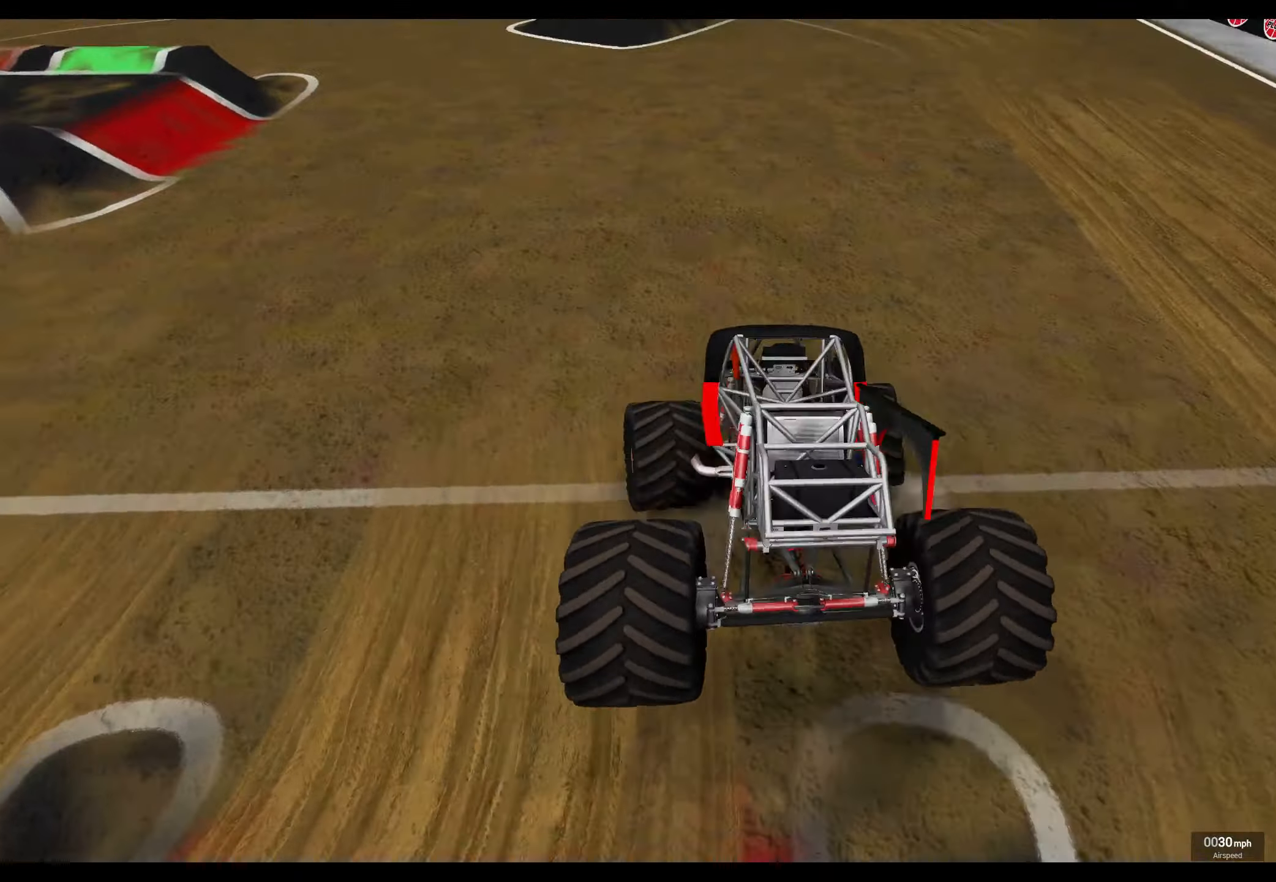
{"buttons": [], "left_stick": "center", "right_stick": "up-right", "events": [[217, "right_stick", "right"], [383, "right_stick", "up-right"]]}
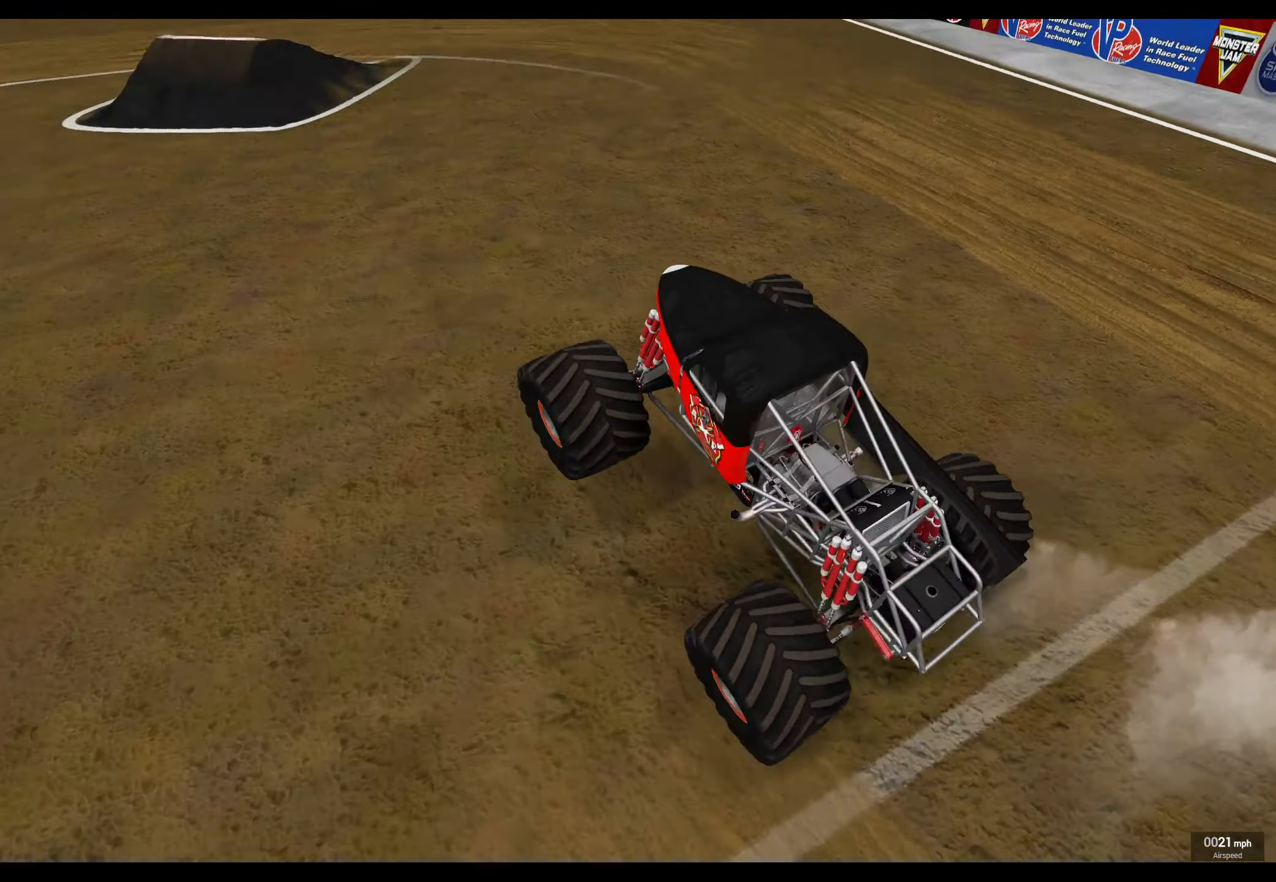
{"buttons": ["Y", "L2"], "left_stick": "center", "right_stick": "center", "events": [[83, "right_stick", "center"], [183, "Y", "down"], [200, "L2", "down"]]}
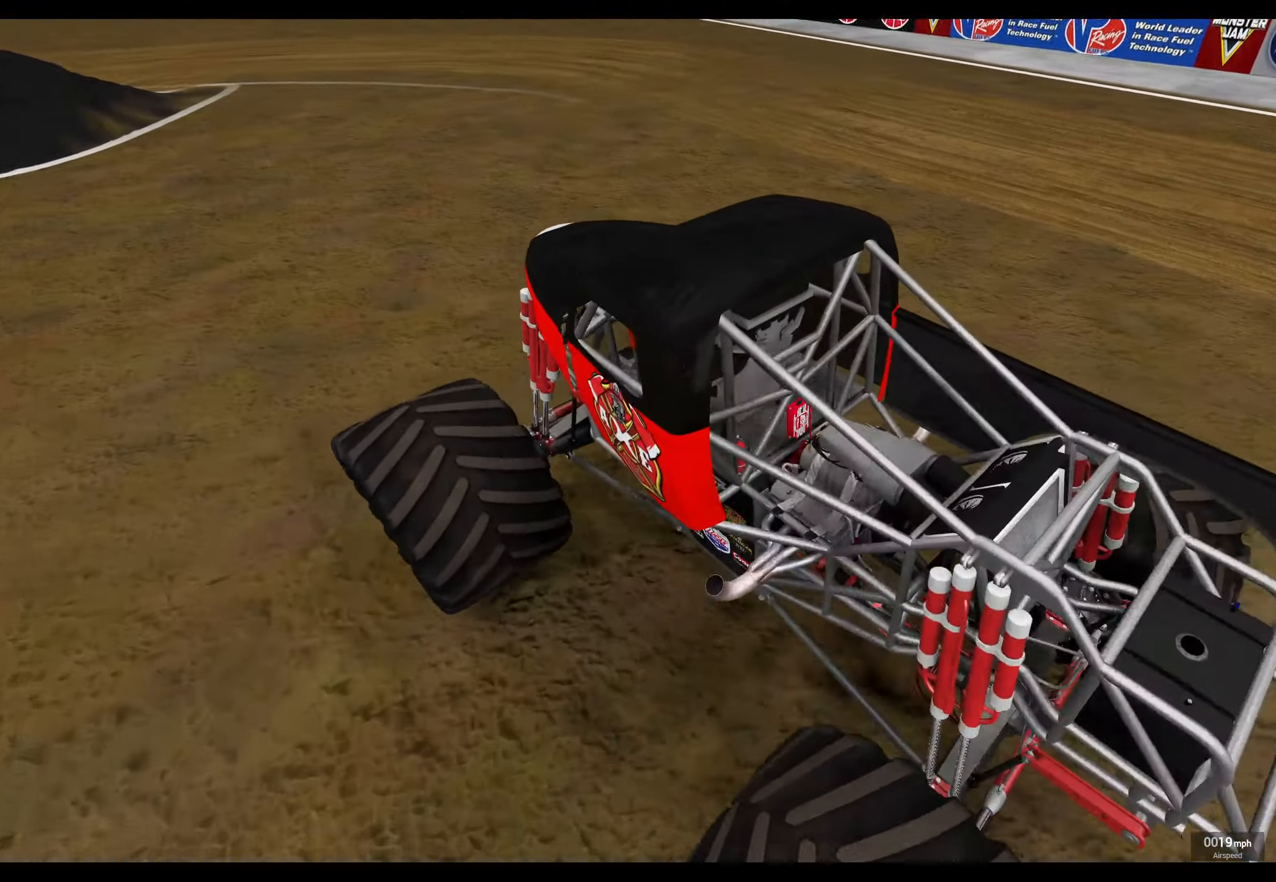
{"buttons": ["L2"], "left_stick": "center", "right_stick": "center", "events": [[17, "Y", "up"]]}
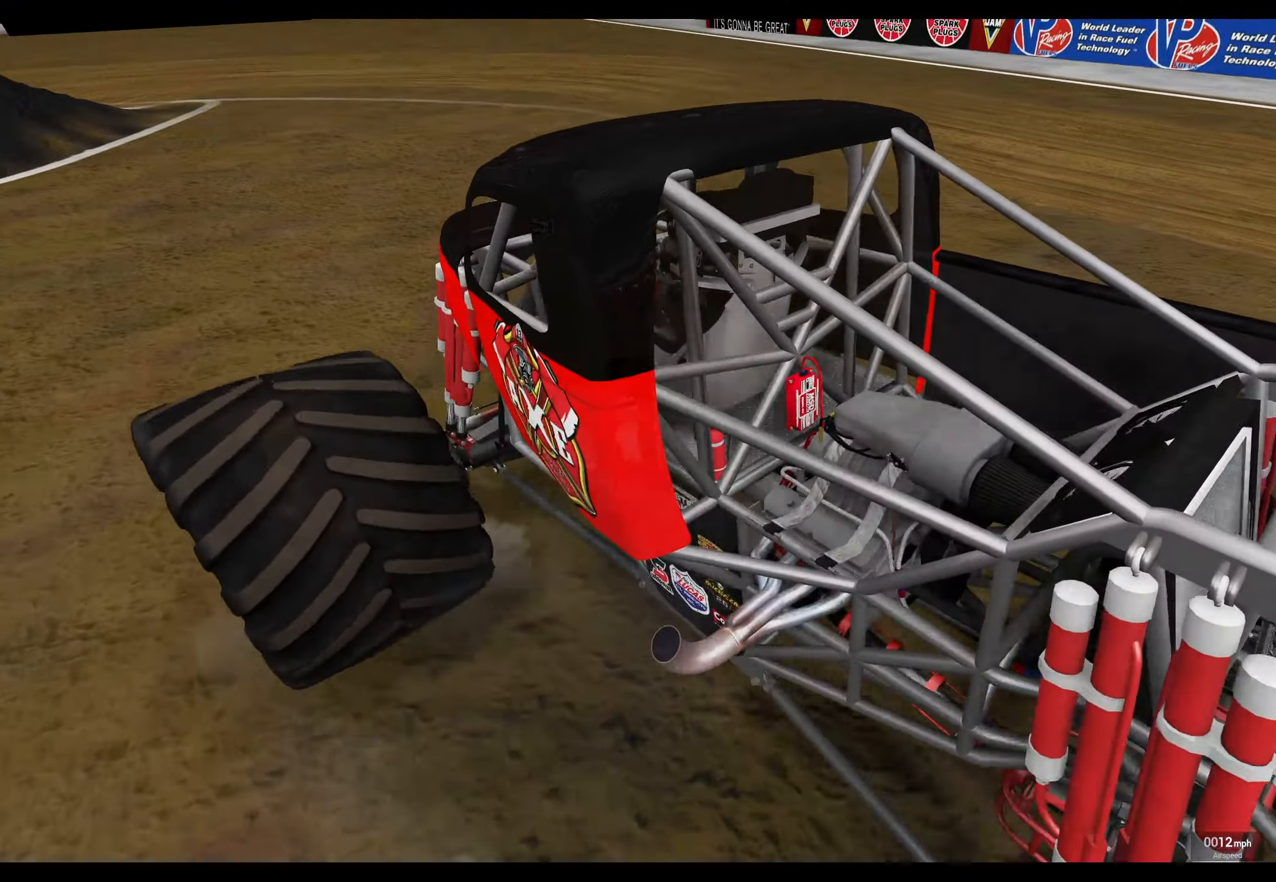
{"buttons": ["L2"], "left_stick": "center", "right_stick": "center", "events": [[17, "right_stick", "right"], [217, "right_stick", "up-right"], [317, "right_stick", "center"]]}
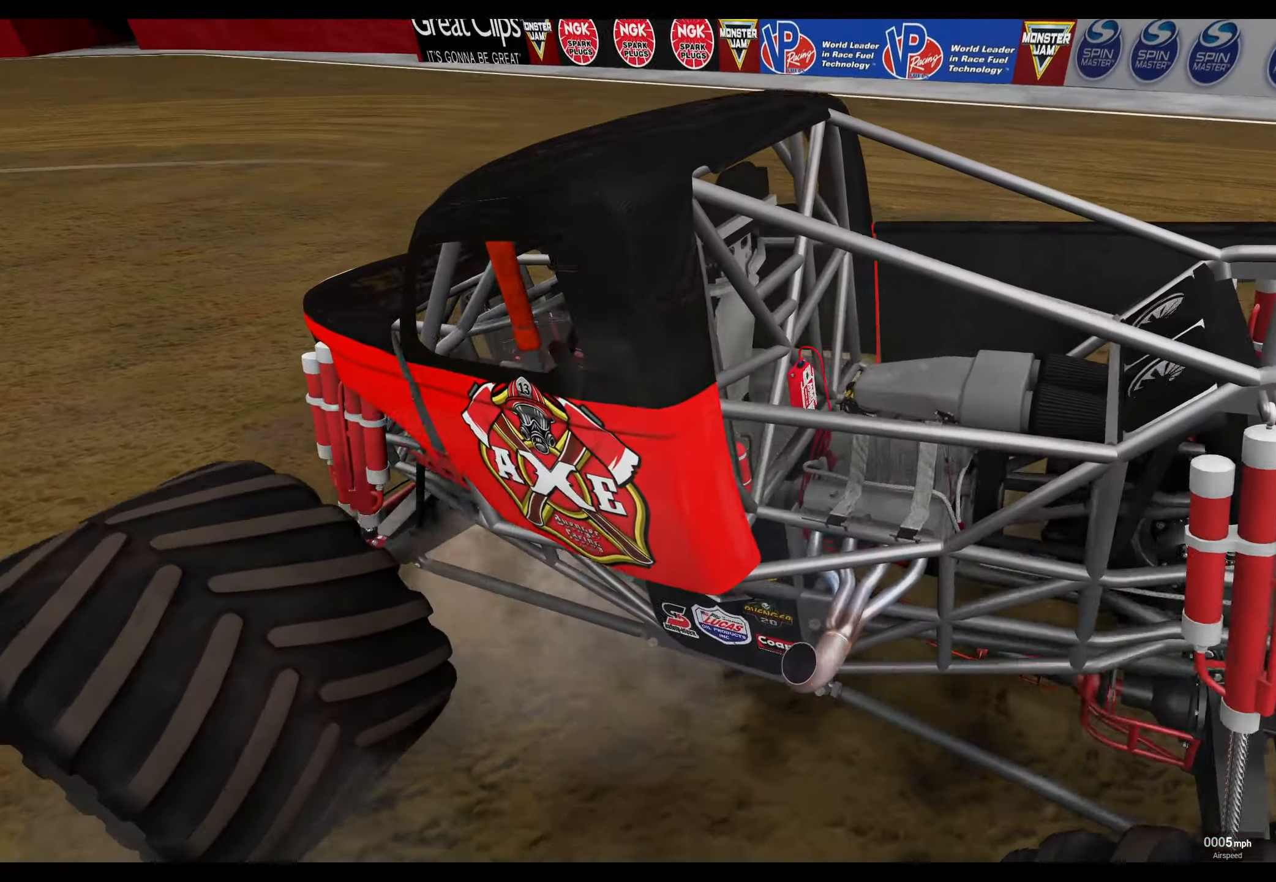
{"buttons": ["L2"], "left_stick": "center", "right_stick": "center", "events": [[100, "right_stick", "left"], [283, "right_stick", "center"]]}
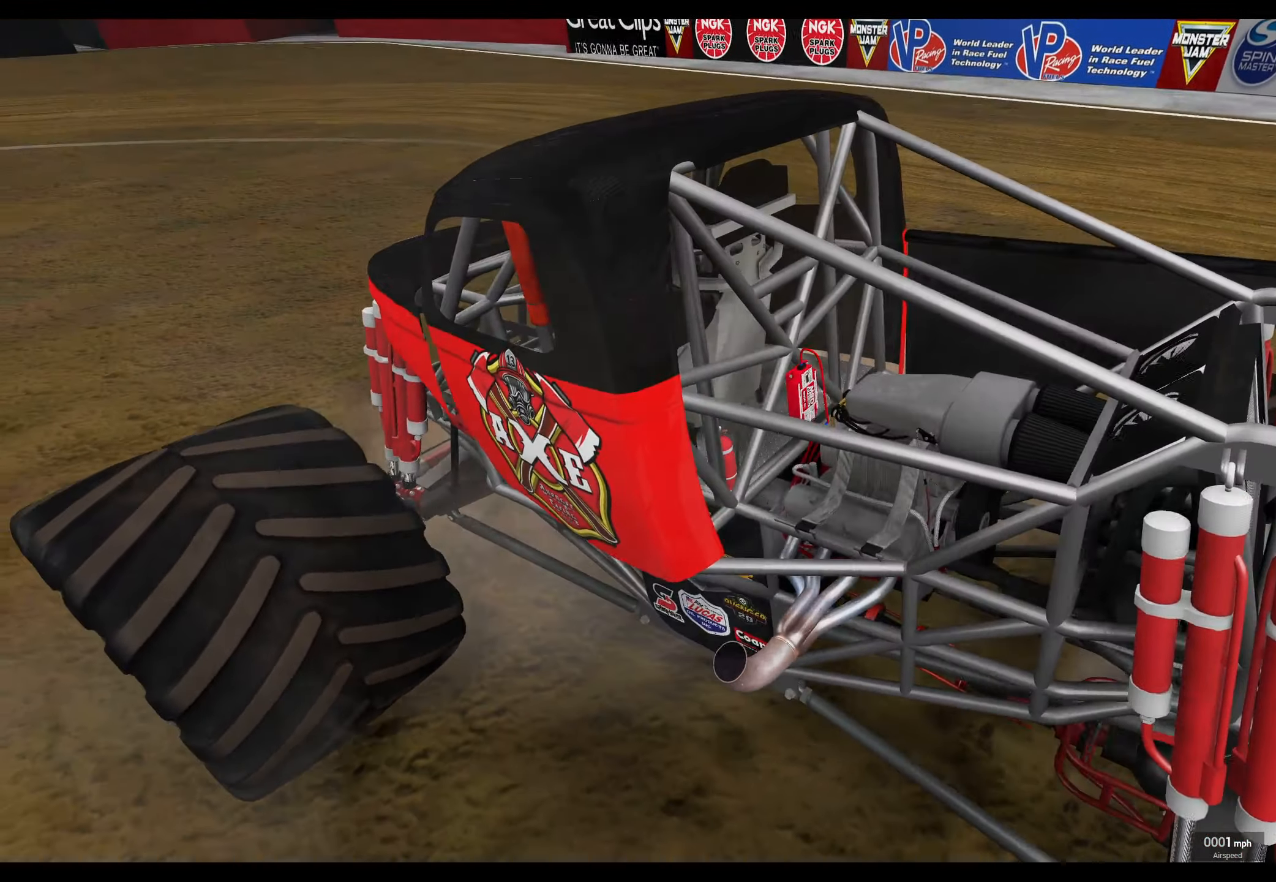
{"buttons": ["L2"], "left_stick": "center", "right_stick": "up-left", "events": [[383, "right_stick", "up-left"]]}
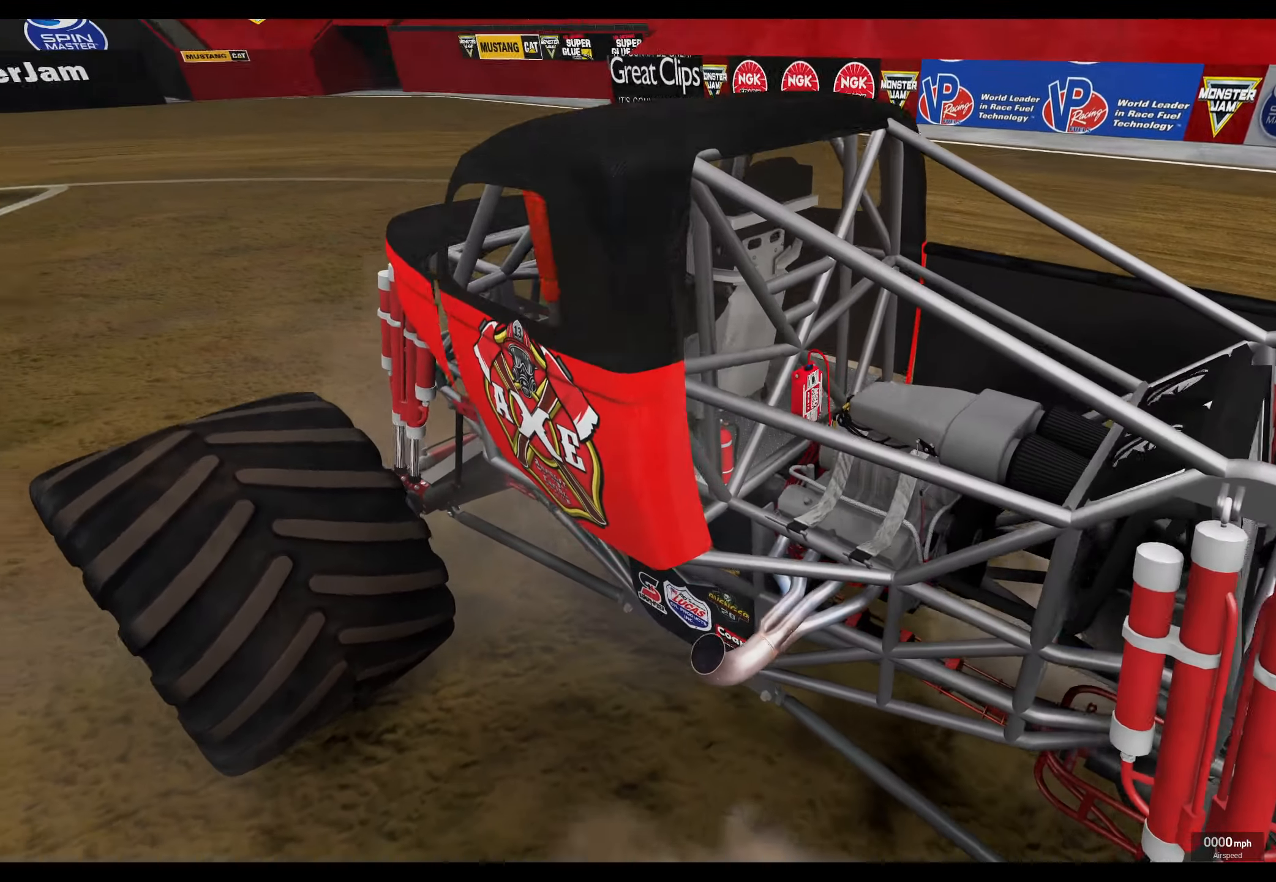
{"buttons": ["L2"], "left_stick": "center", "right_stick": "down", "events": [[33, "right_stick", "center"], [450, "right_stick", "down"]]}
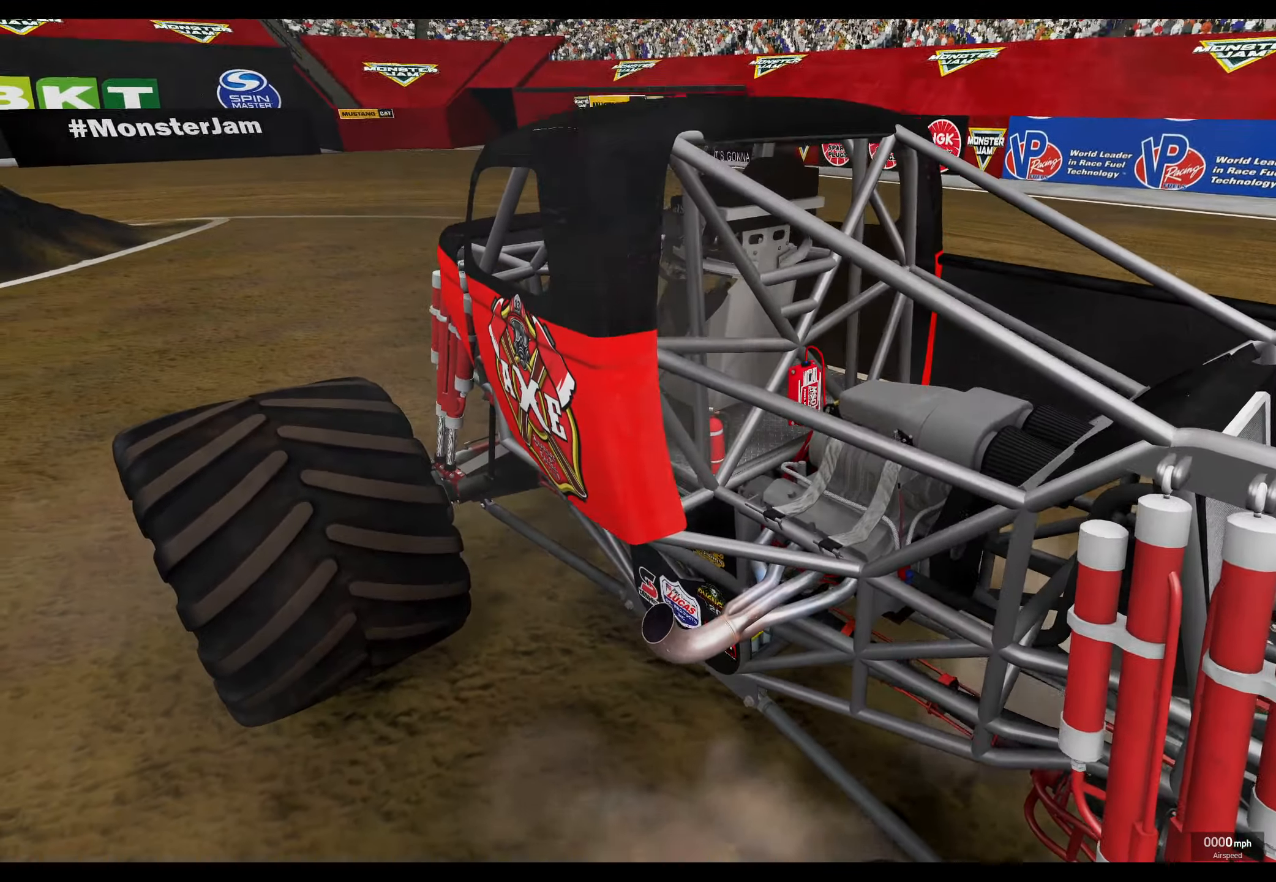
{"buttons": ["L2"], "left_stick": "center", "right_stick": "down-left", "events": [[117, "right_stick", "center"], [483, "right_stick", "down-left"]]}
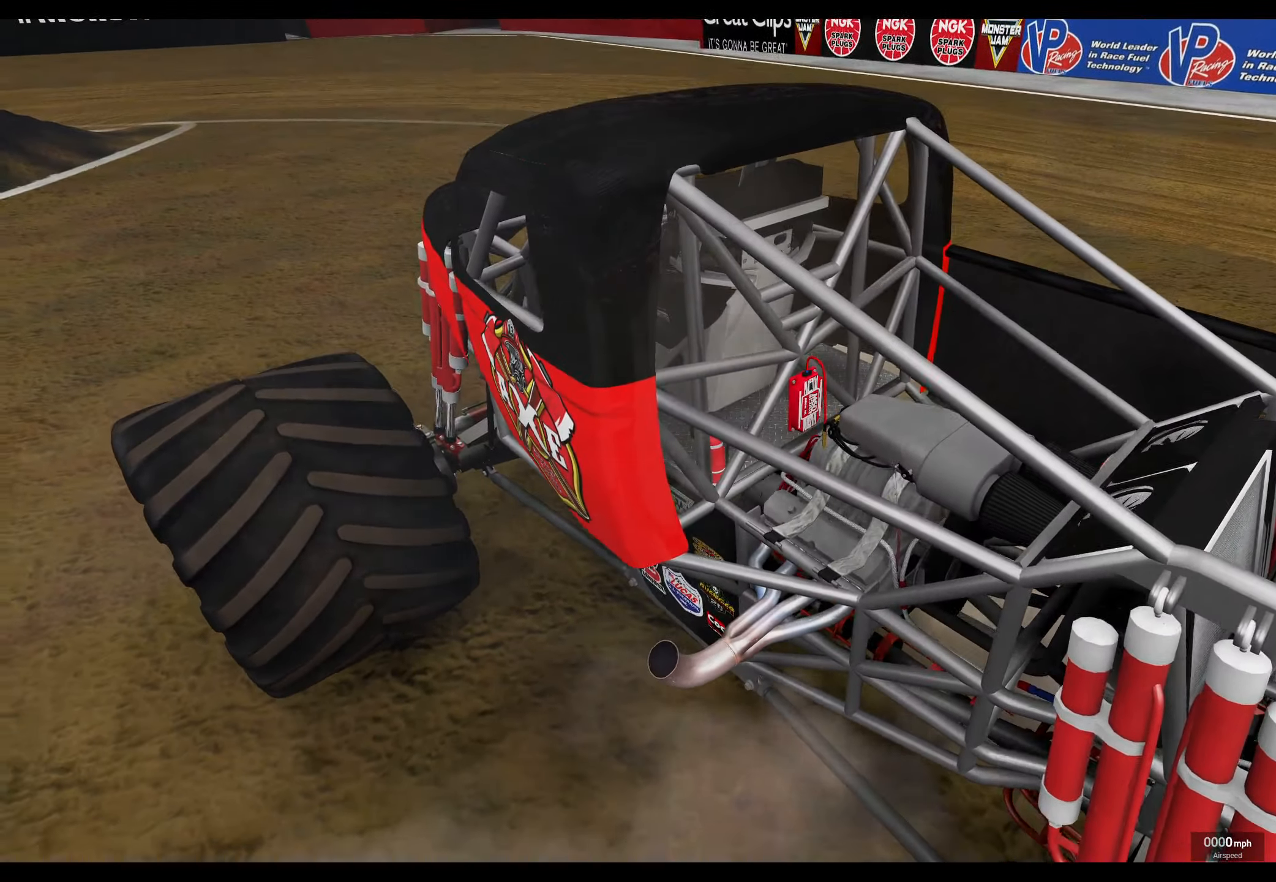
{"buttons": ["L2"], "left_stick": "center", "right_stick": "center", "events": [[333, "right_stick", "center"]]}
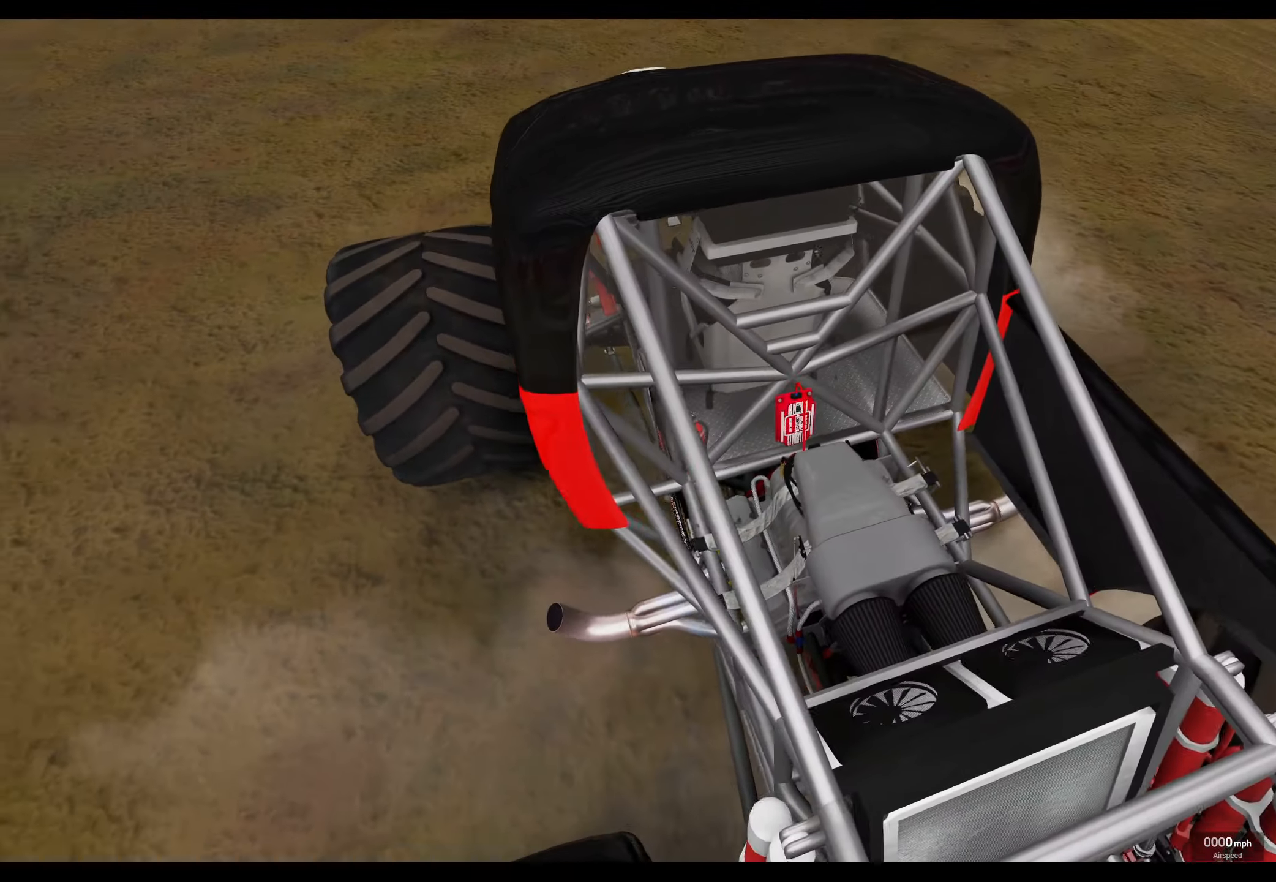
{"buttons": ["L2"], "left_stick": "center", "right_stick": "center", "events": [[250, "right_stick", "down-left"], [484, "right_stick", "center"]]}
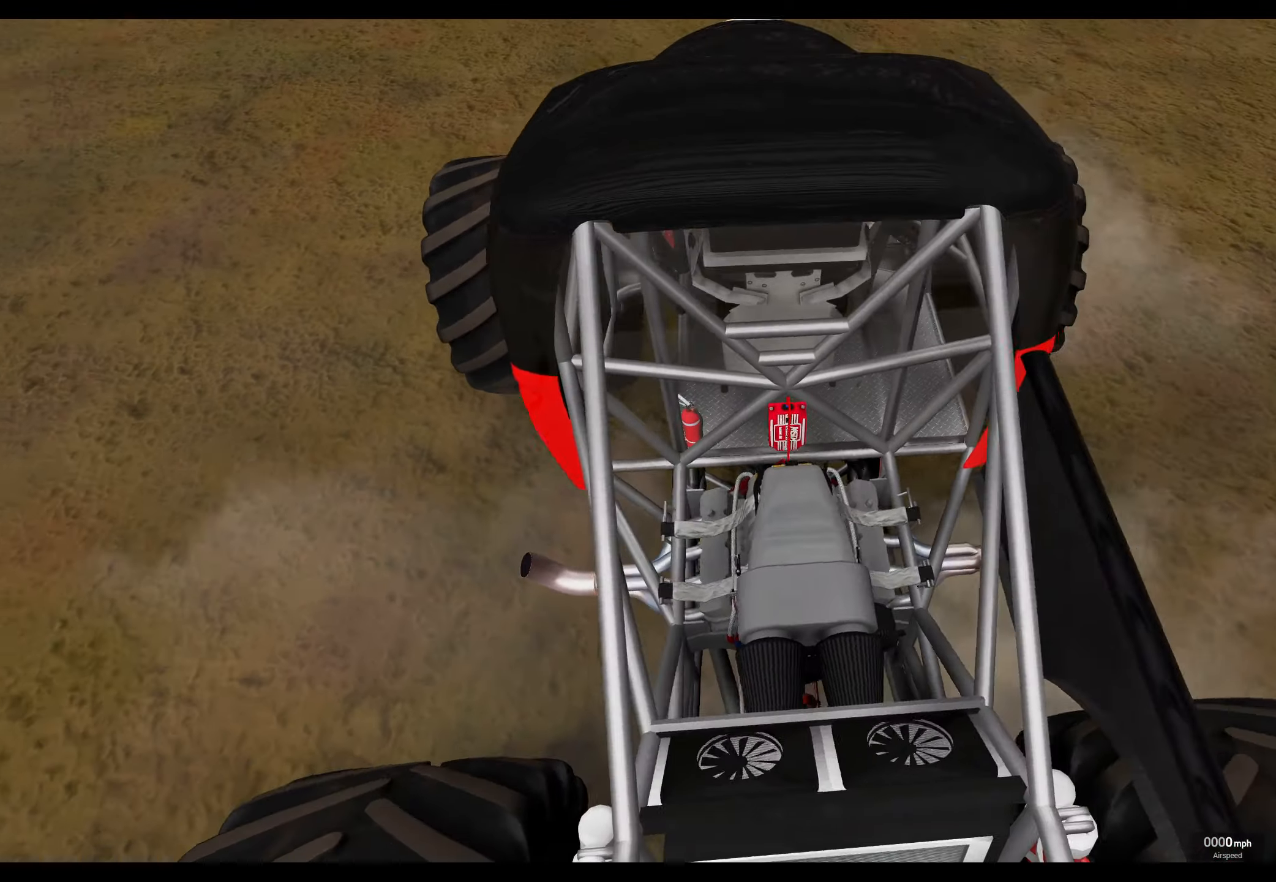
{"buttons": ["L2"], "left_stick": "center", "right_stick": "left", "events": [[467, "right_stick", "left"]]}
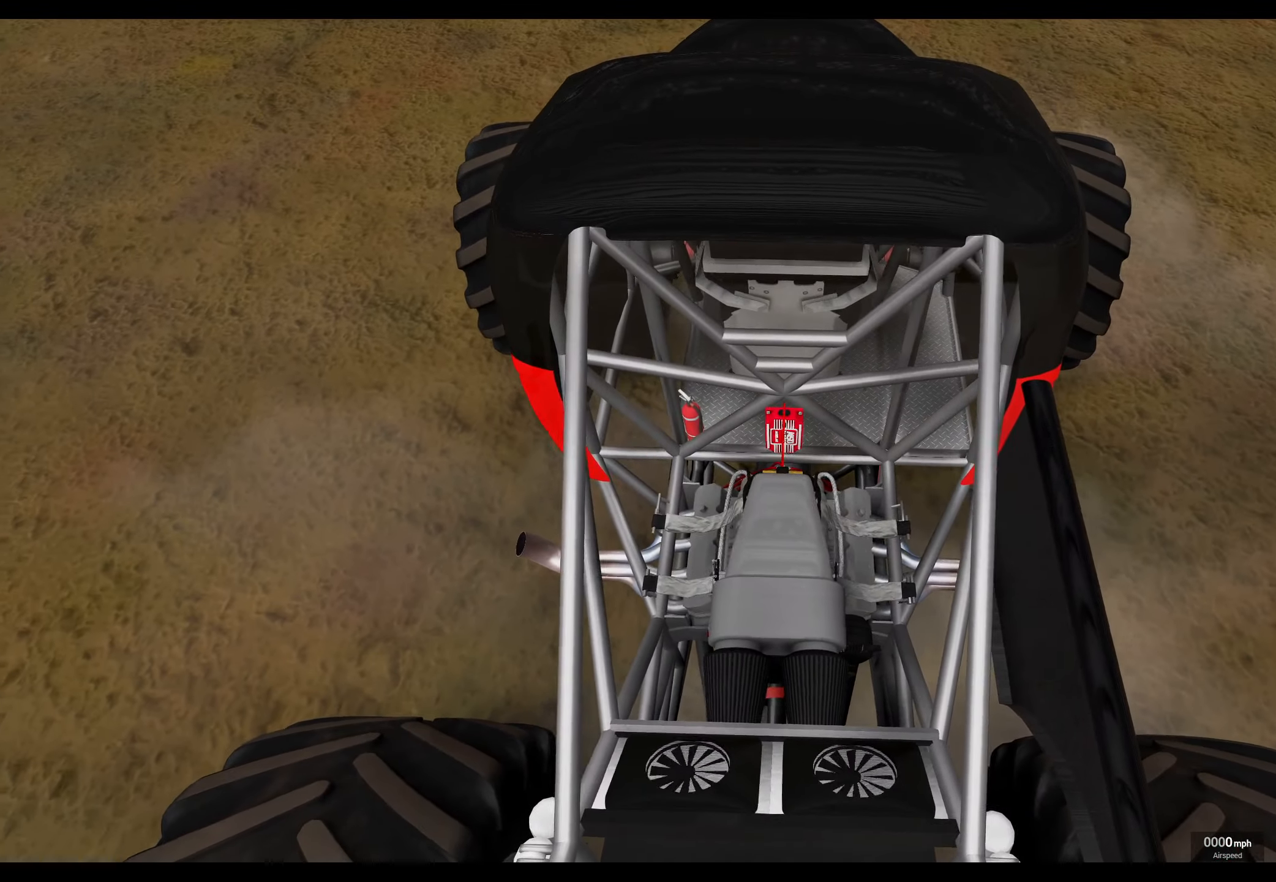
{"buttons": ["L2"], "left_stick": "center", "right_stick": "center", "events": [[484, "right_stick", "center"]]}
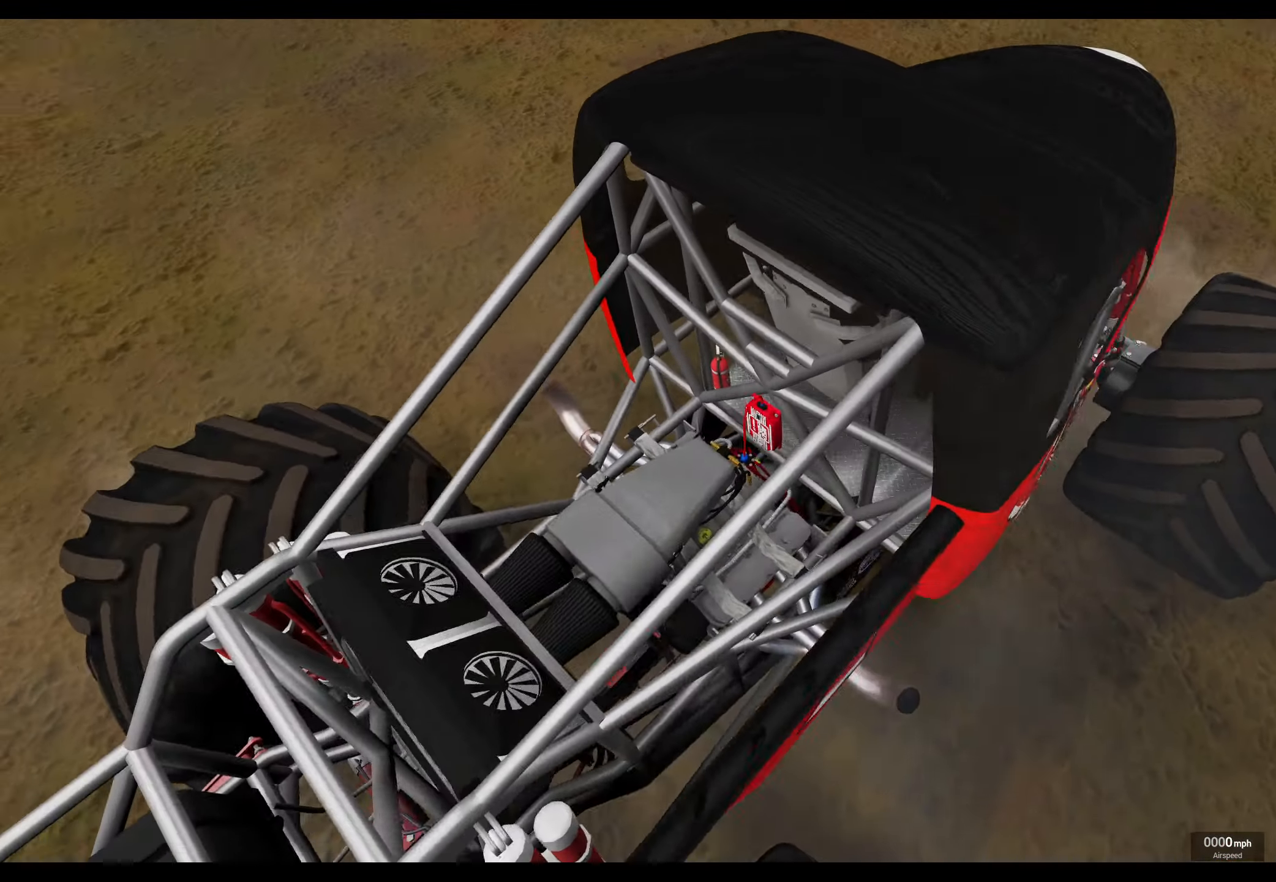
{"buttons": ["L2"], "left_stick": "center", "right_stick": "center", "events": []}
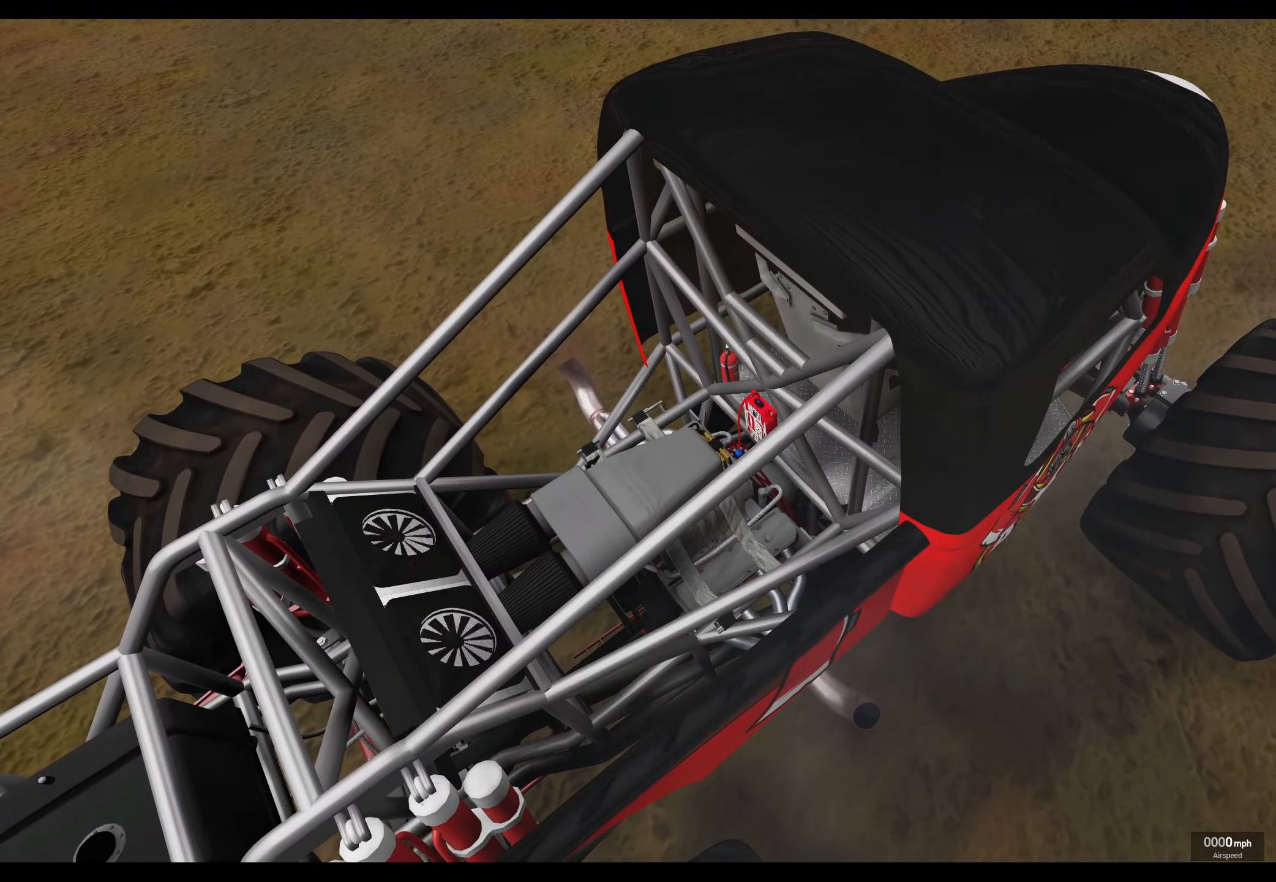
{"buttons": ["L2"], "left_stick": "center", "right_stick": "center", "events": []}
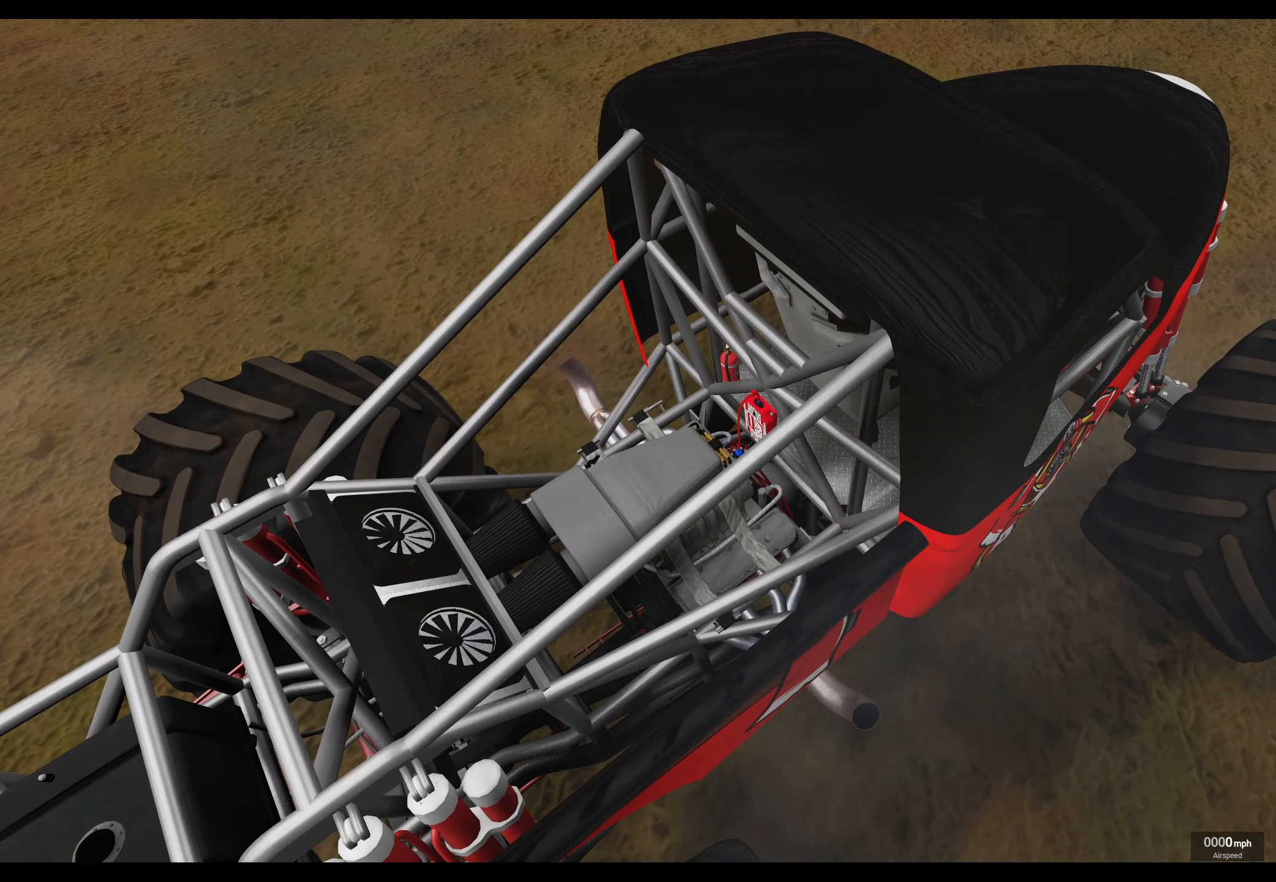
{"buttons": ["L2", "R3"], "left_stick": "center", "right_stick": "center", "events": [[467, "R3", "down"]]}
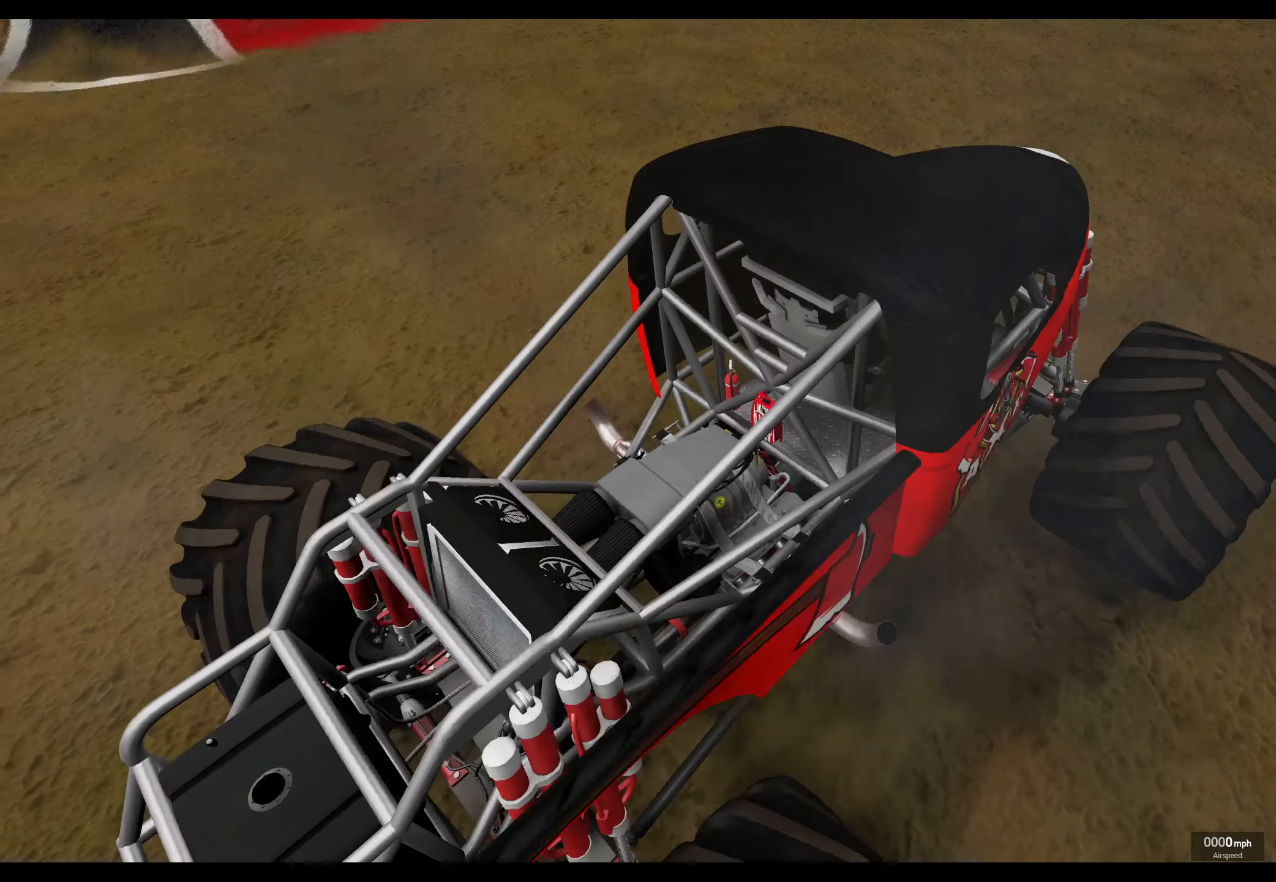
{"buttons": [], "left_stick": "center", "right_stick": "center", "events": [[100, "R3", "up"], [334, "L2", "up"]]}
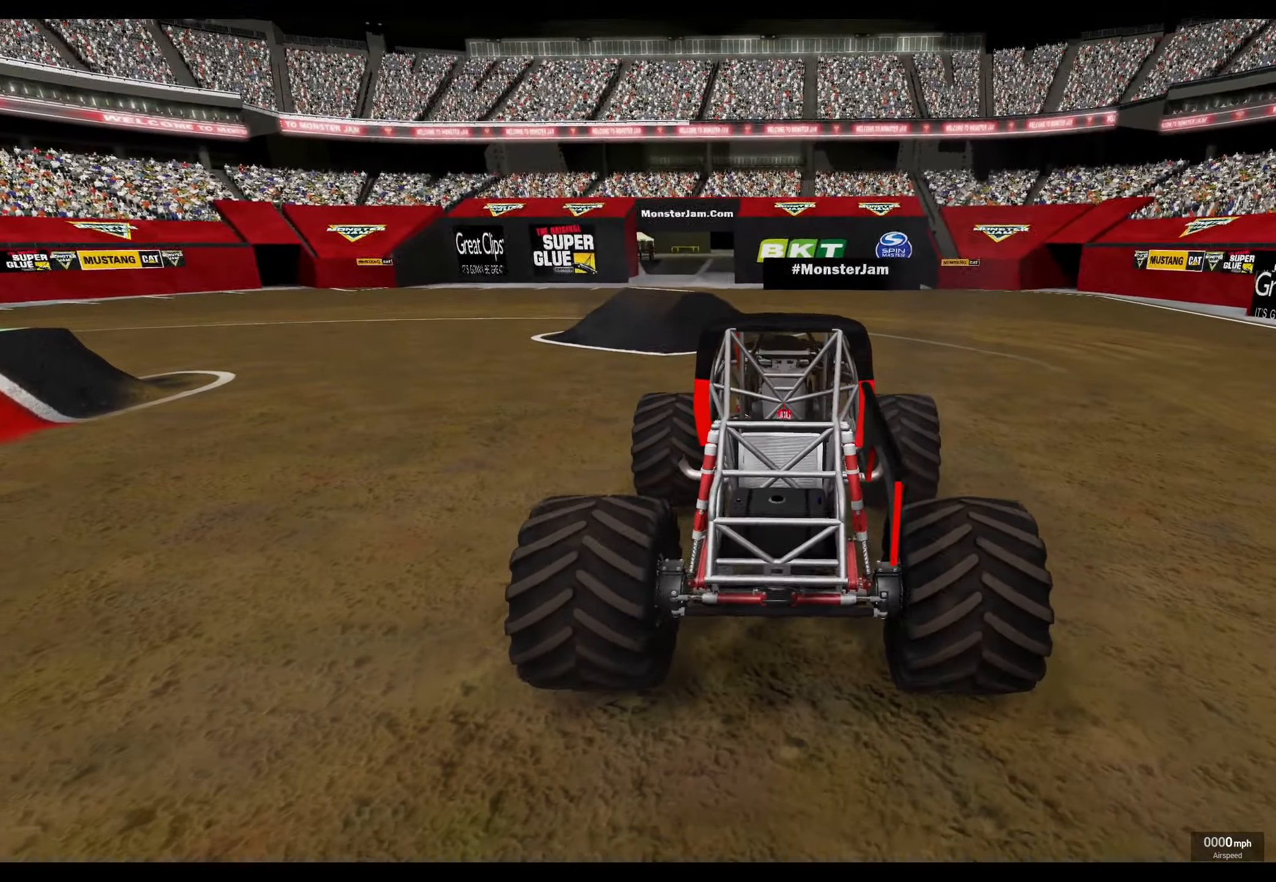
{"buttons": ["R2"], "left_stick": "right", "right_stick": "center", "events": [[200, "R2", "down"], [284, "left_stick", "right"]]}
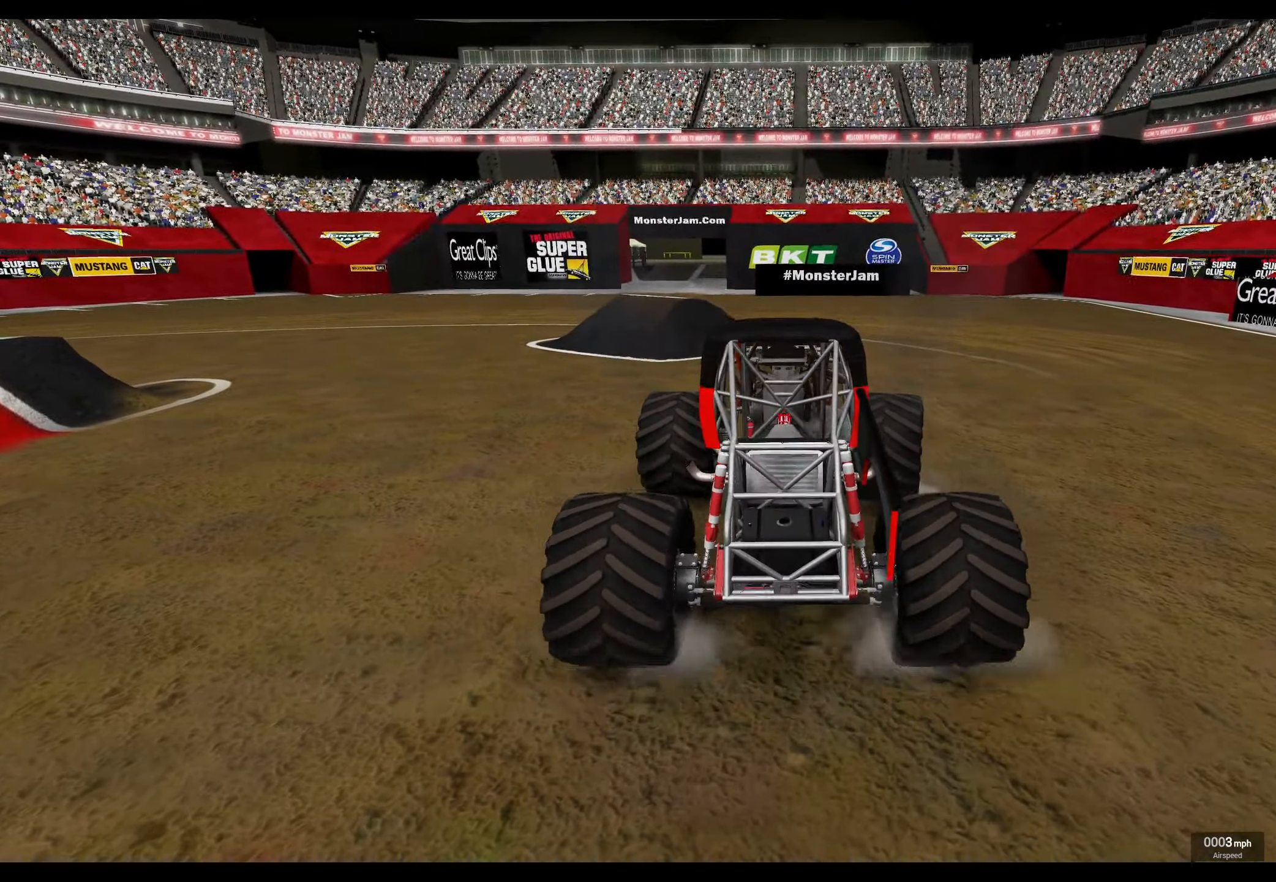
{"buttons": ["R2"], "left_stick": "right", "right_stick": "center", "events": []}
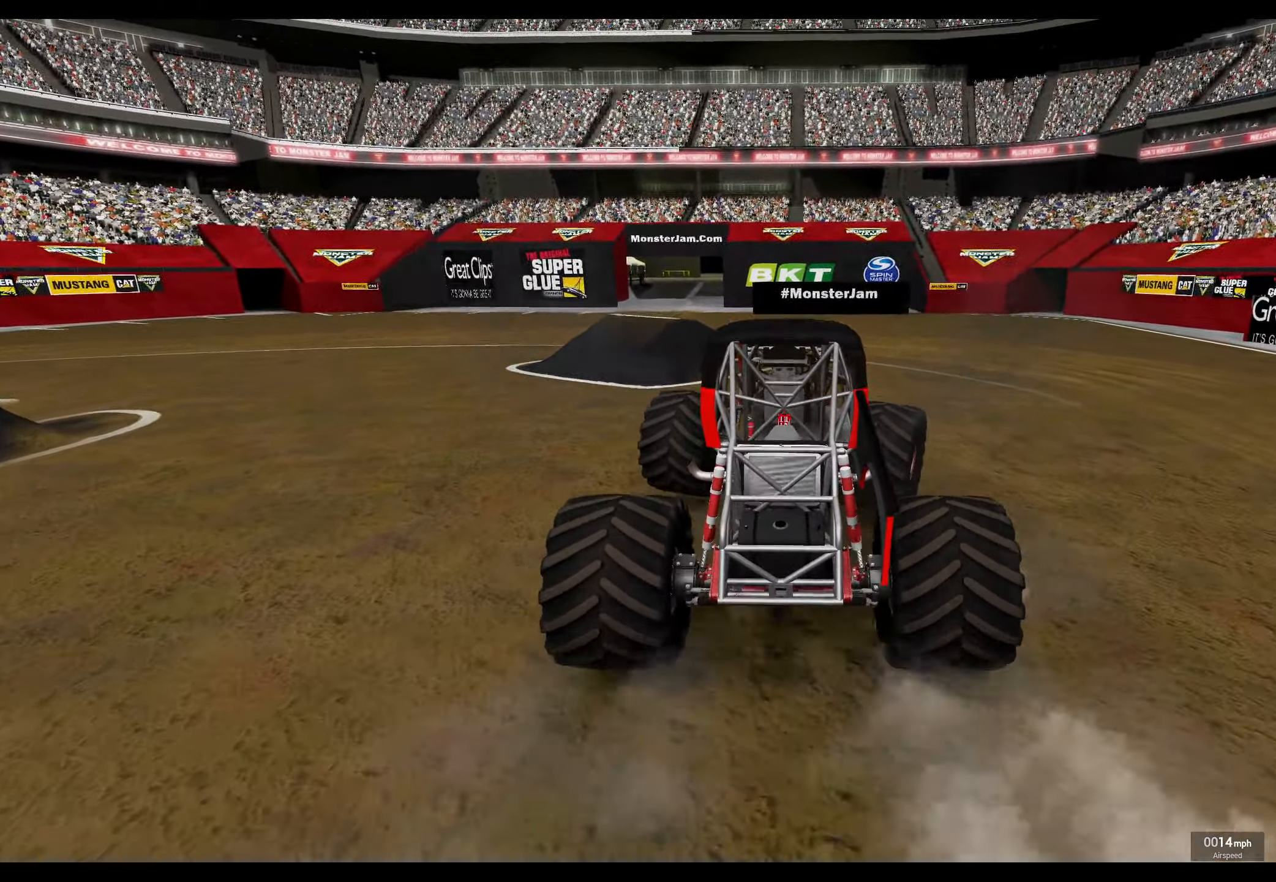
{"buttons": ["R2"], "left_stick": "center", "right_stick": "center", "events": [[467, "left_stick", "center"]]}
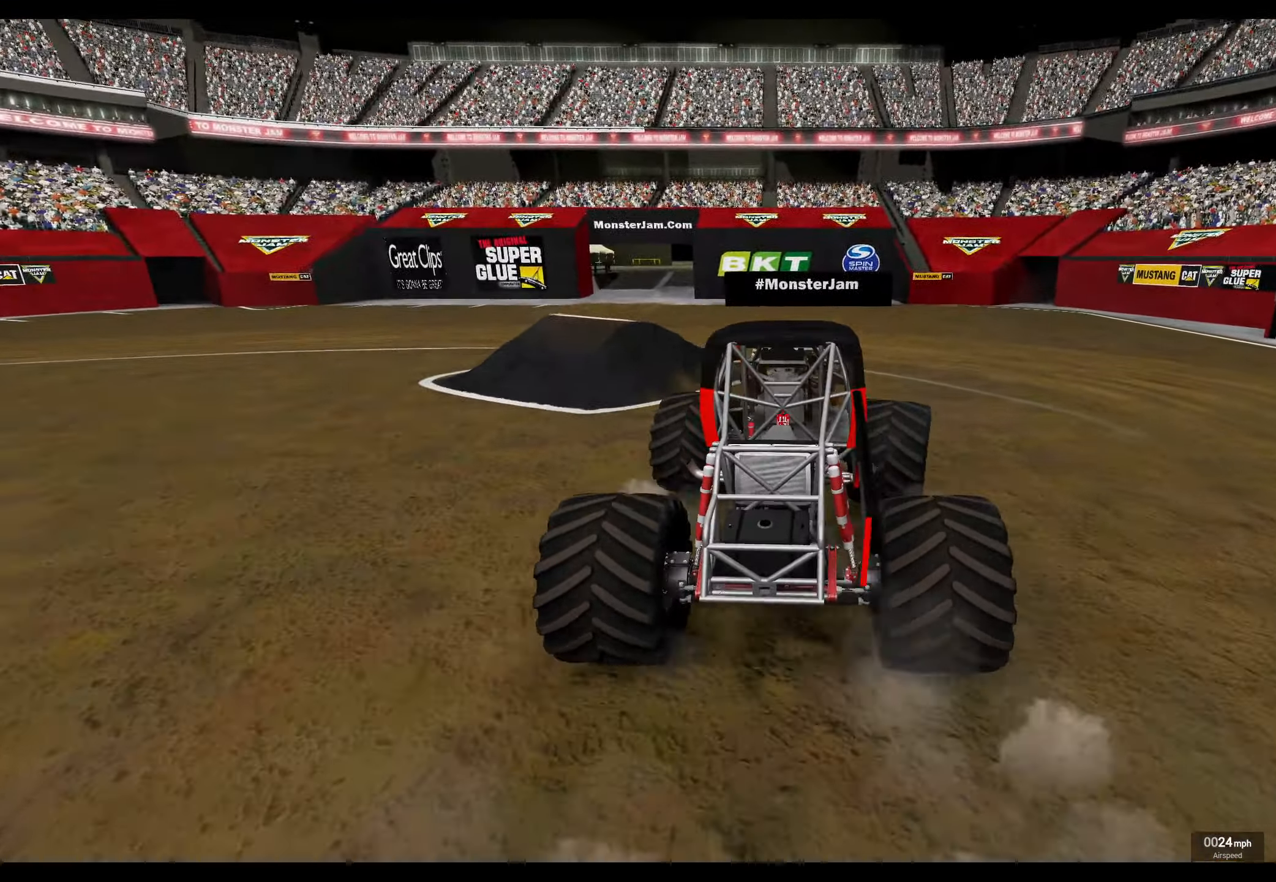
{"buttons": ["L1"], "left_stick": "left", "right_stick": "center", "events": [[150, "R2", "up"], [200, "L1", "down"], [216, "left_stick", "left"]]}
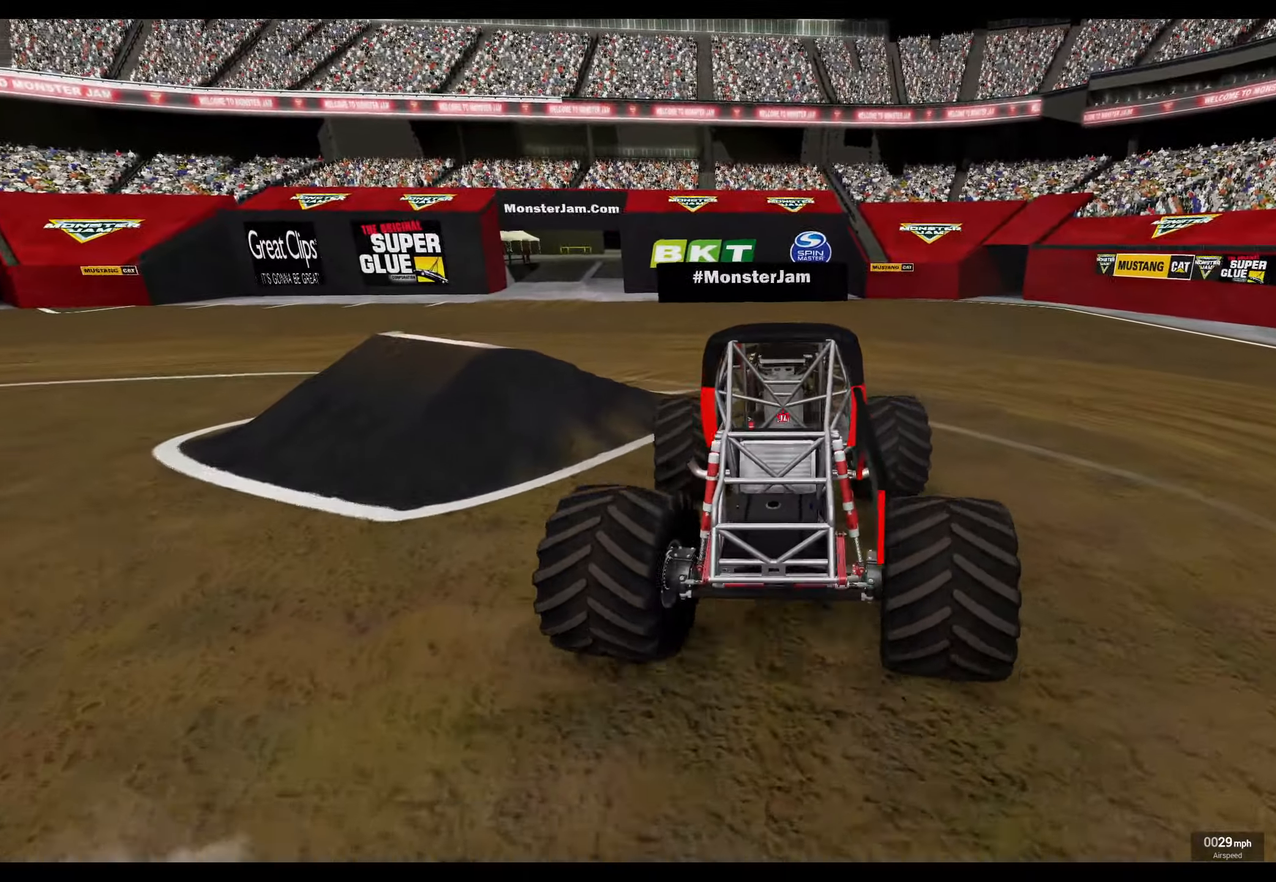
{"buttons": ["L1", "R2"], "left_stick": "left", "right_stick": "center", "events": [[483, "R2", "down"]]}
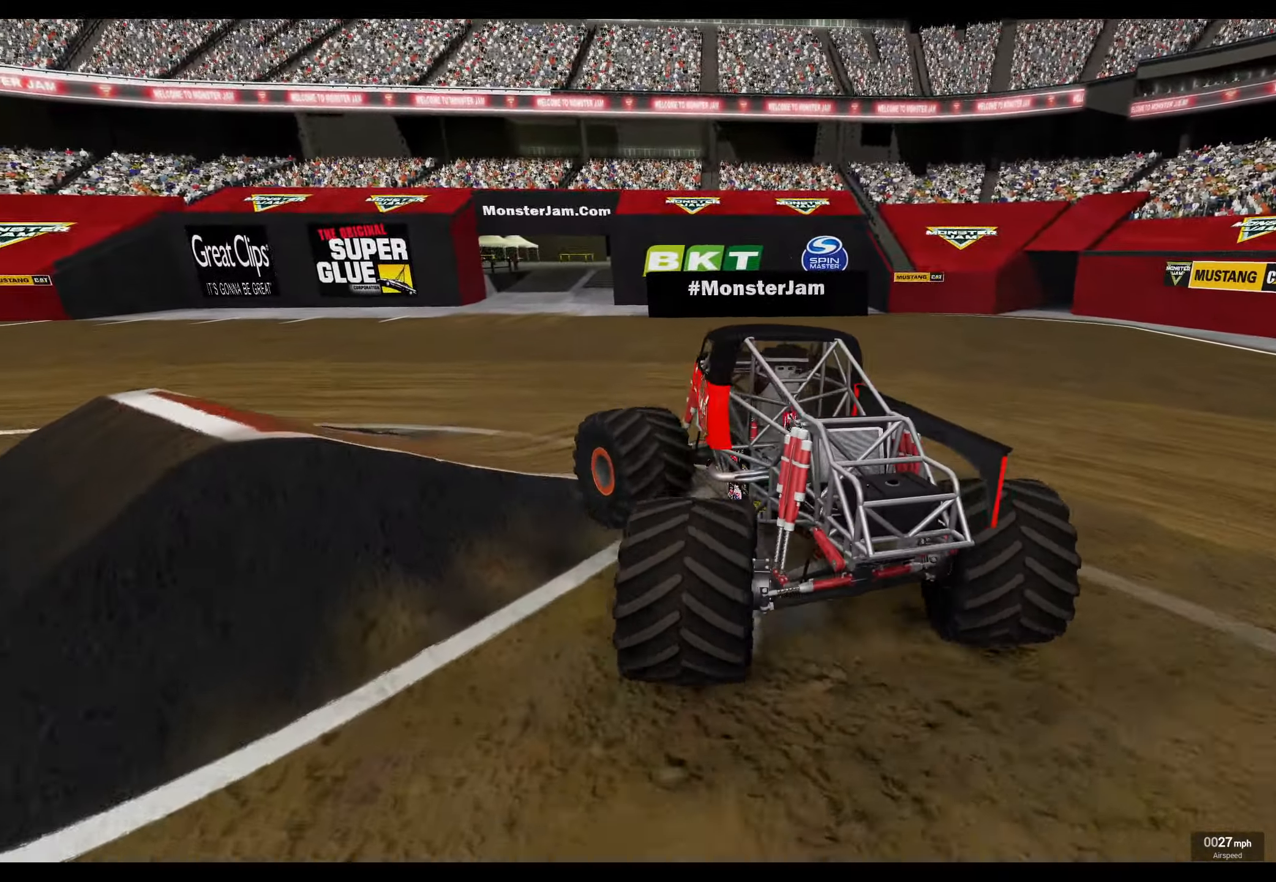
{"buttons": ["L1"], "left_stick": "left", "right_stick": "center", "events": [[183, "R2", "up"], [300, "R2", "down"], [450, "R2", "up"]]}